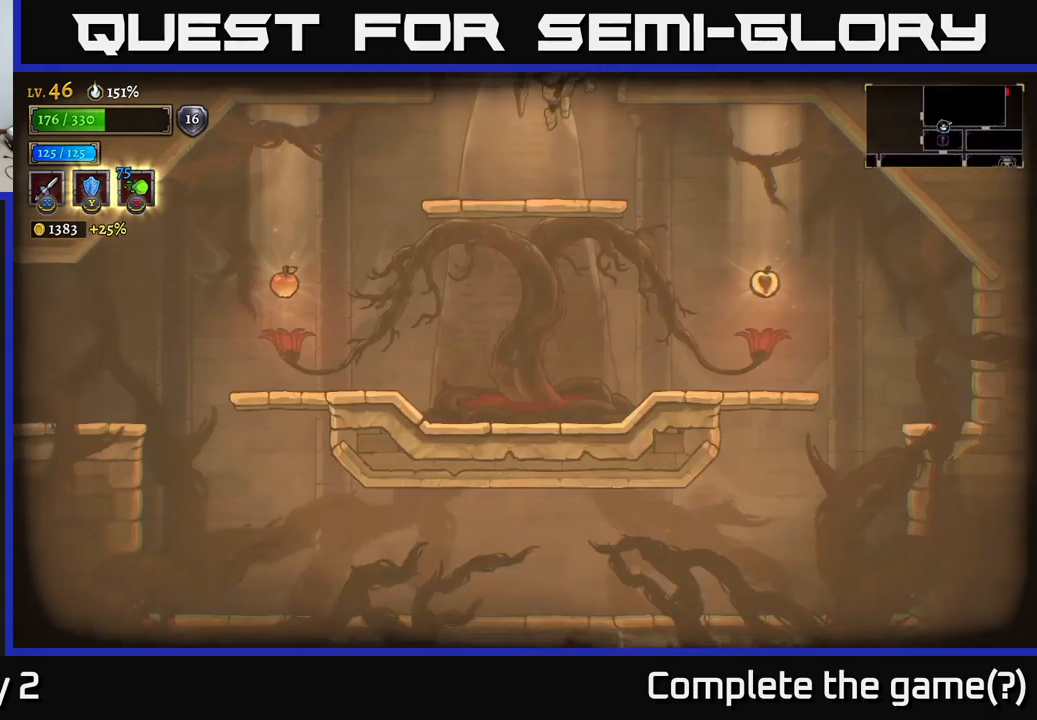
Gameplay with a controller (Xbox layout); each line is a JSON object with the inputs held at the frame after it. "events" lists button and stick changes between this image and that frame as [ms after this image, input, new state], when the widget could be followed in between.
{"buttons": [], "left_stick": "down", "right_stick": "center", "events": [[83, "left_stick", "center"], [417, "left_stick", "down"]]}
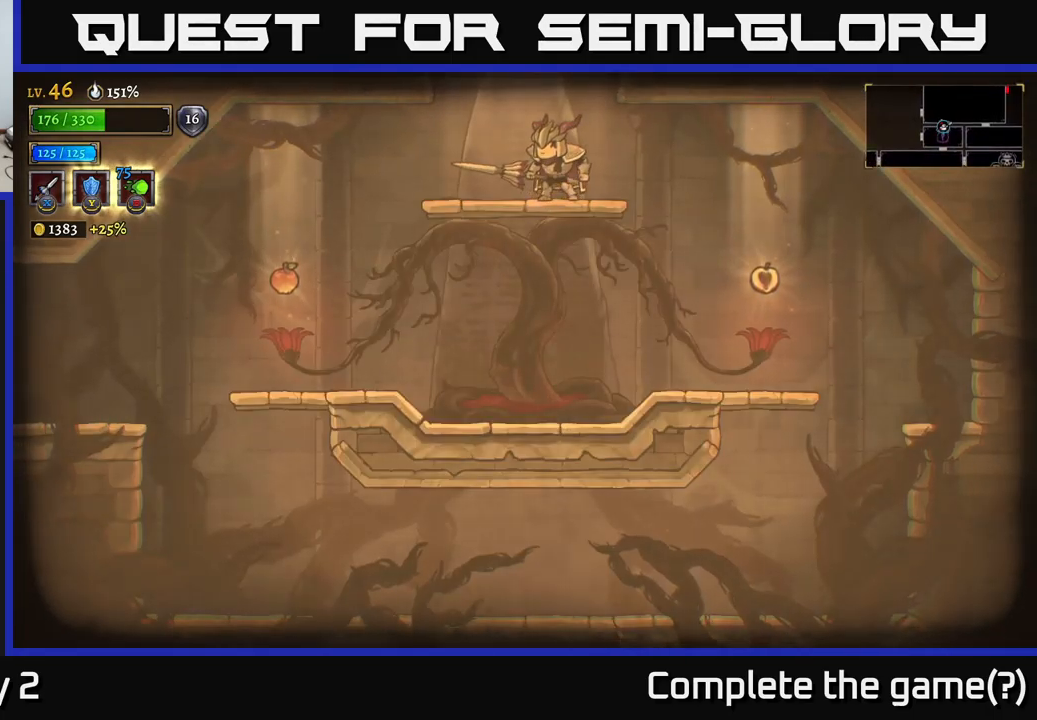
{"buttons": [], "left_stick": "center", "right_stick": "center", "events": [[100, "A", "down"], [167, "A", "up"], [267, "left_stick", "right"], [500, "left_stick", "center"]]}
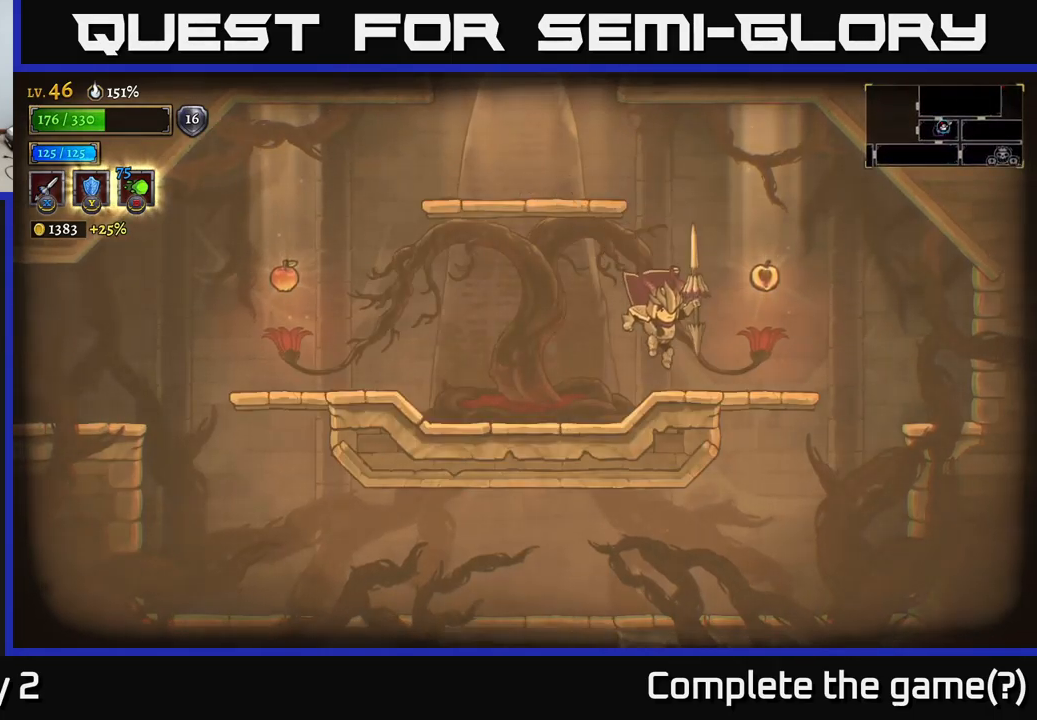
{"buttons": [], "left_stick": "left", "right_stick": "center", "events": [[33, "left_stick", "left"], [183, "L2", "down"], [350, "L2", "up"]]}
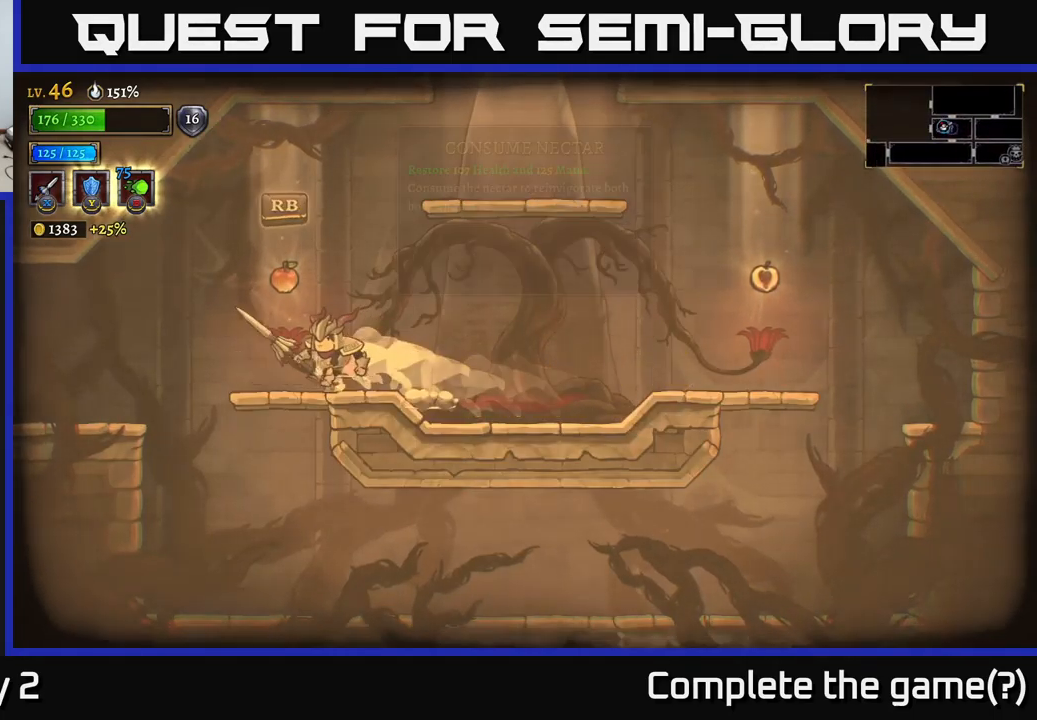
{"buttons": [], "left_stick": "left", "right_stick": "center", "events": [[83, "left_stick", "center"], [117, "R1", "down"], [133, "left_stick", "right"], [183, "R1", "up"], [217, "left_stick", "center"], [317, "left_stick", "left"]]}
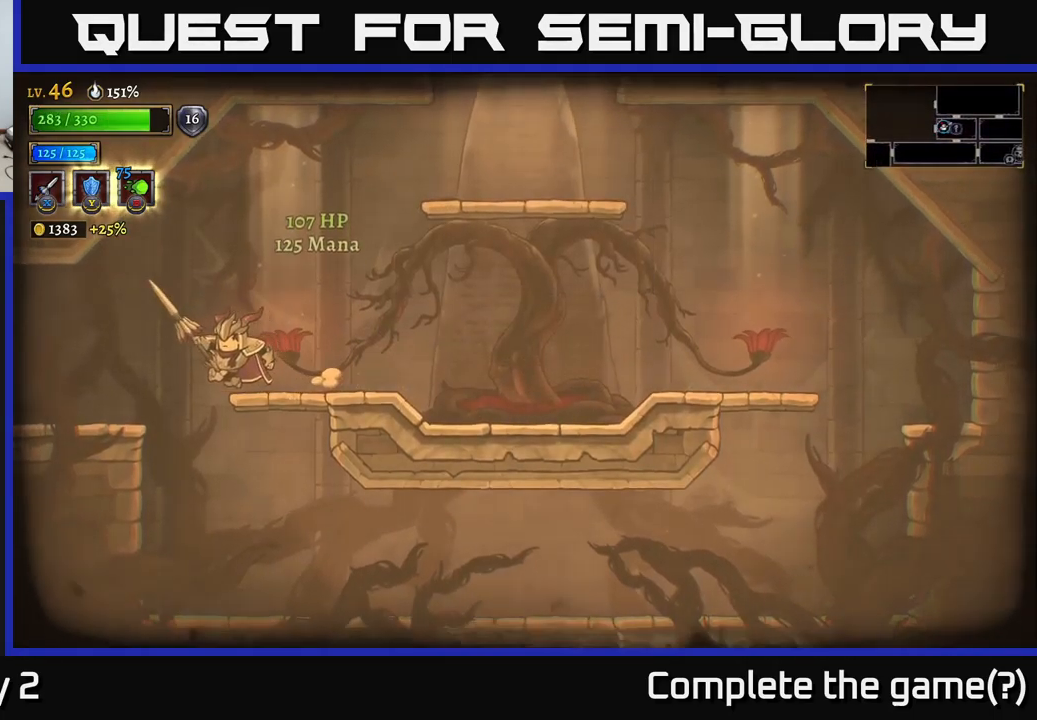
{"buttons": [], "left_stick": "left", "right_stick": "center", "events": [[267, "L2", "down"], [483, "L2", "up"]]}
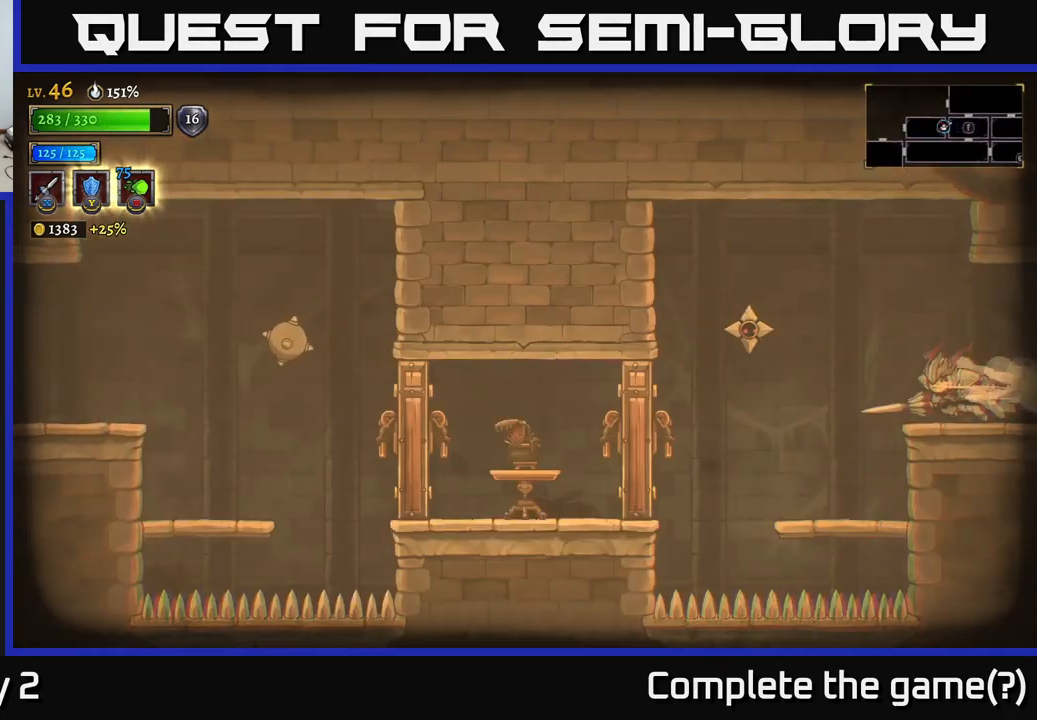
{"buttons": [], "left_stick": "center", "right_stick": "center", "events": [[350, "left_stick", "center"]]}
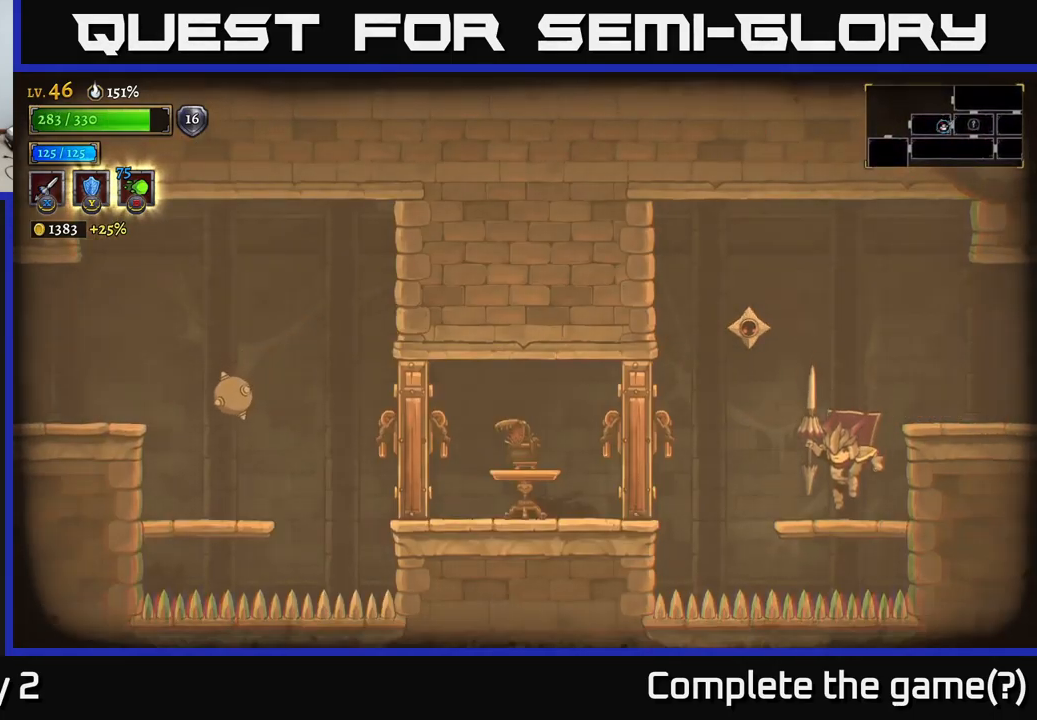
{"buttons": [], "left_stick": "right", "right_stick": "center", "events": [[100, "A", "down"], [150, "X", "down"], [233, "X", "up"], [267, "left_stick", "right"], [417, "A", "up"]]}
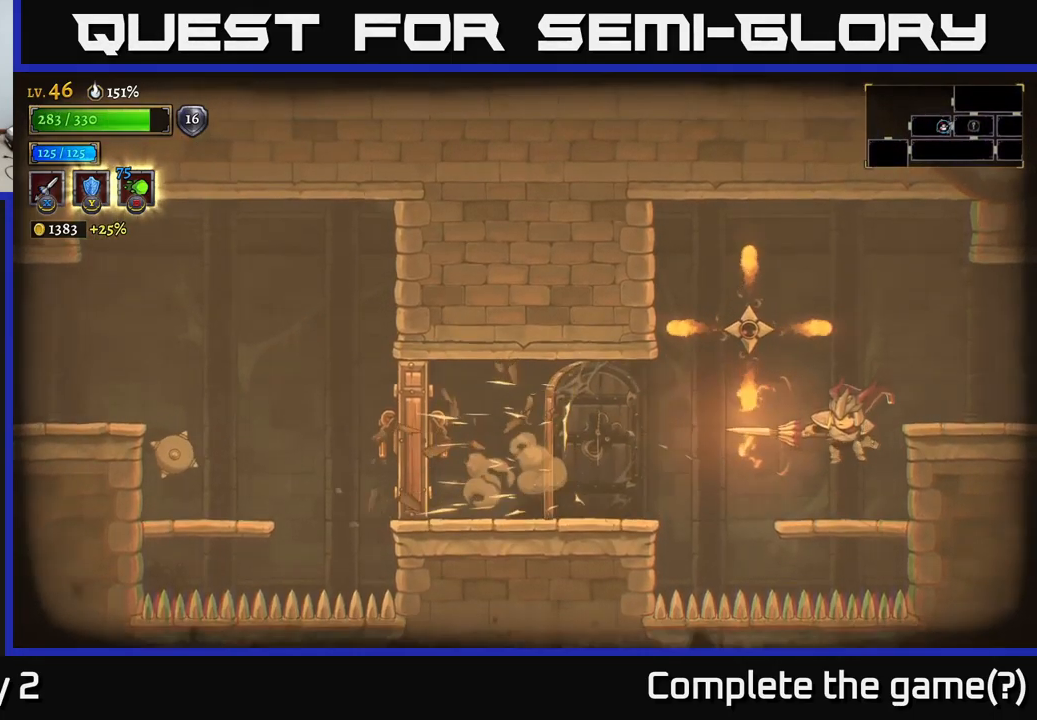
{"buttons": ["A", "X"], "left_stick": "center", "right_stick": "center", "events": [[250, "left_stick", "center"], [317, "left_stick", "left"], [367, "A", "down"], [417, "X", "down"], [417, "left_stick", "center"]]}
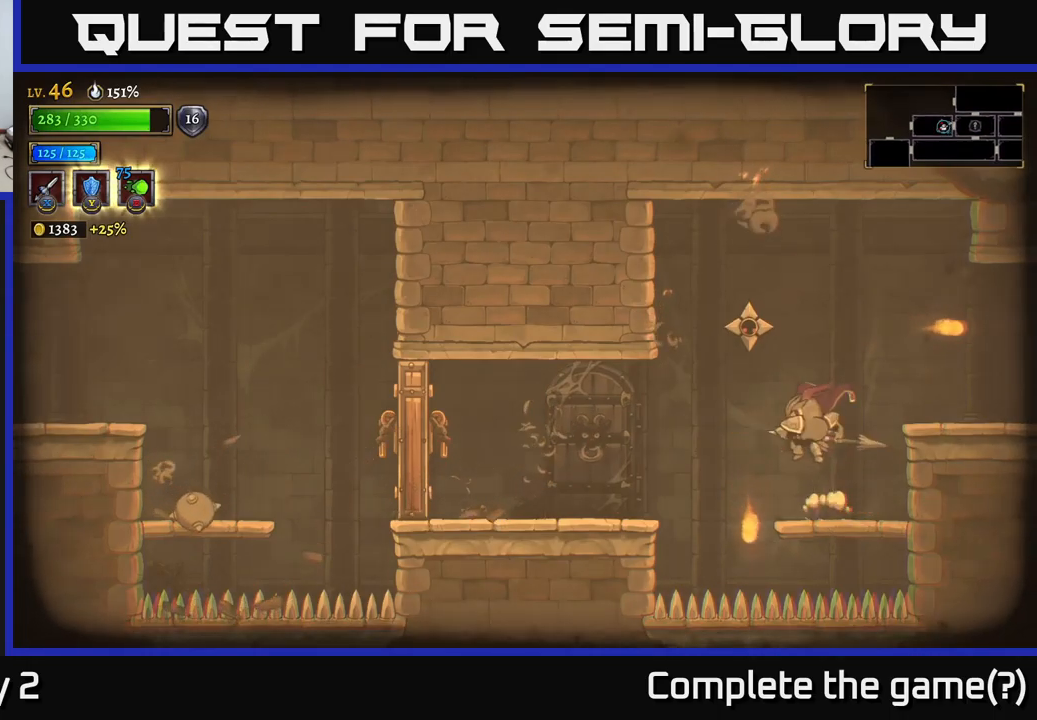
{"buttons": [], "left_stick": "center", "right_stick": "center", "events": [[34, "X", "up"], [250, "A", "up"]]}
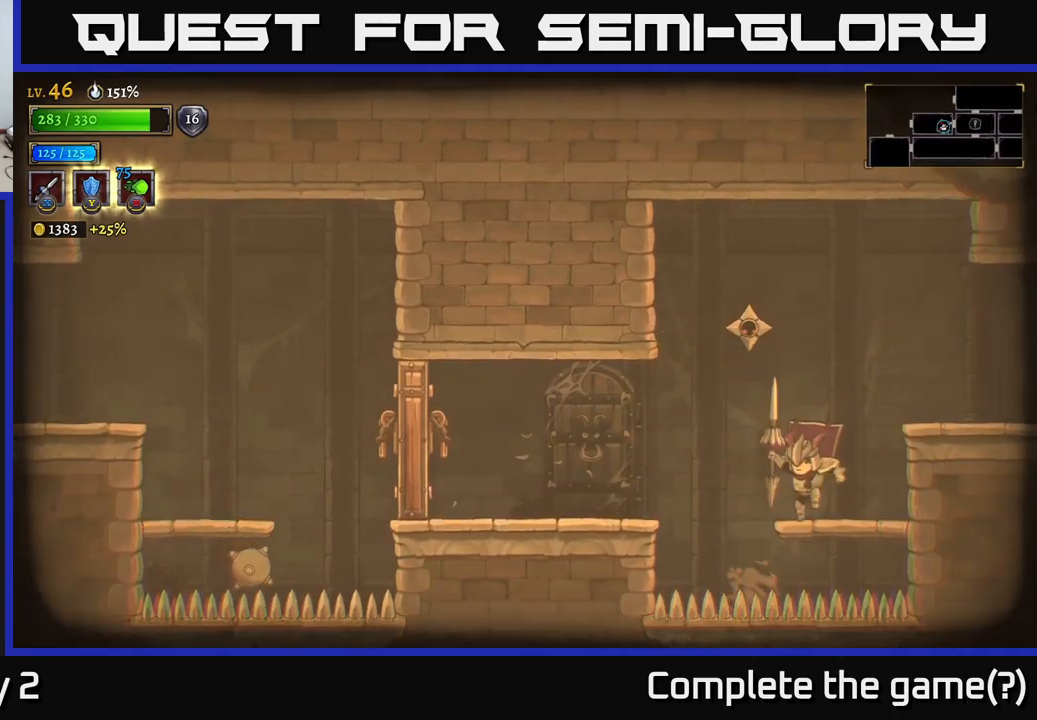
{"buttons": ["A"], "left_stick": "center", "right_stick": "center", "events": [[134, "A", "down"], [234, "X", "down"], [417, "X", "up"]]}
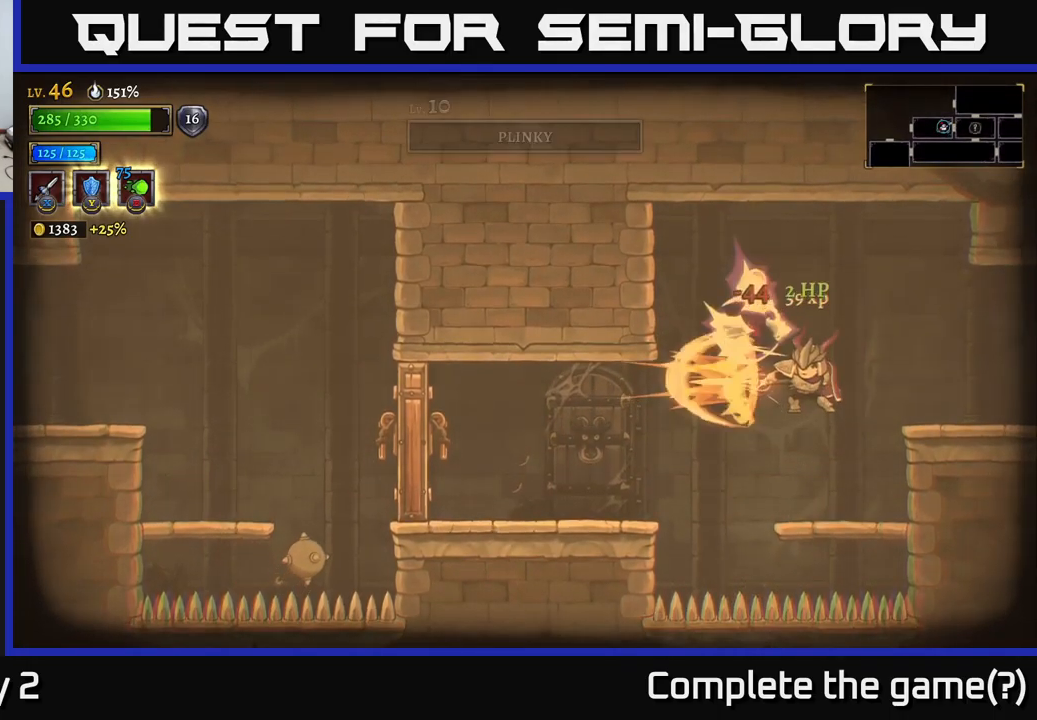
{"buttons": [], "left_stick": "center", "right_stick": "center", "events": [[50, "A", "up"]]}
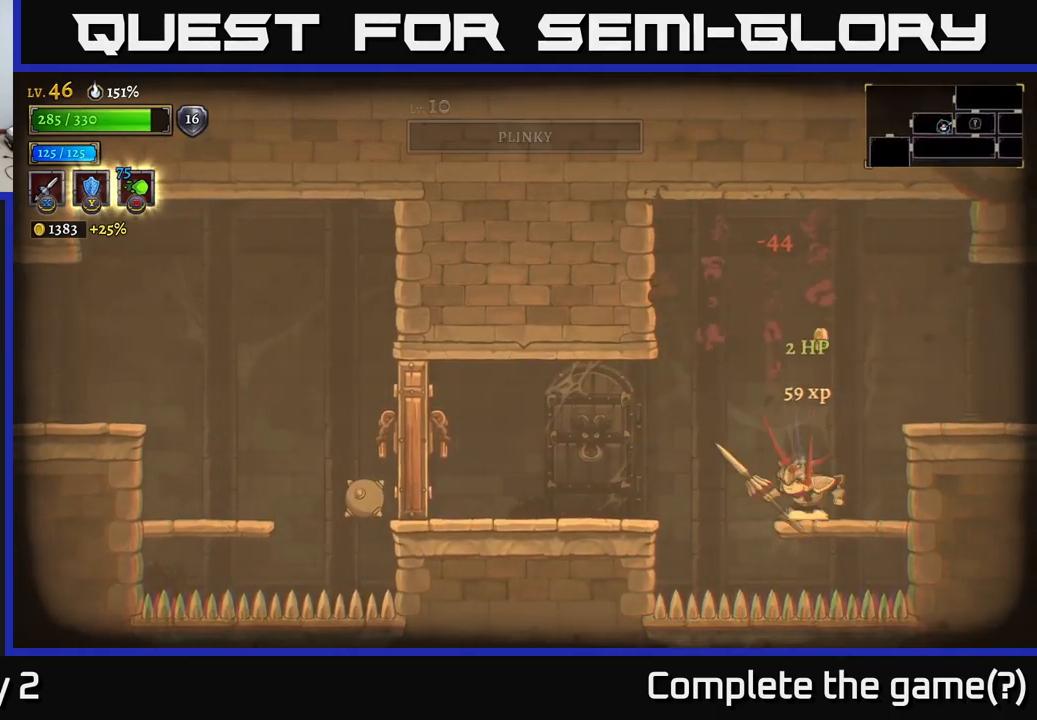
{"buttons": [], "left_stick": "right", "right_stick": "center", "events": [[184, "left_stick", "right"], [200, "A", "down"], [384, "A", "up"]]}
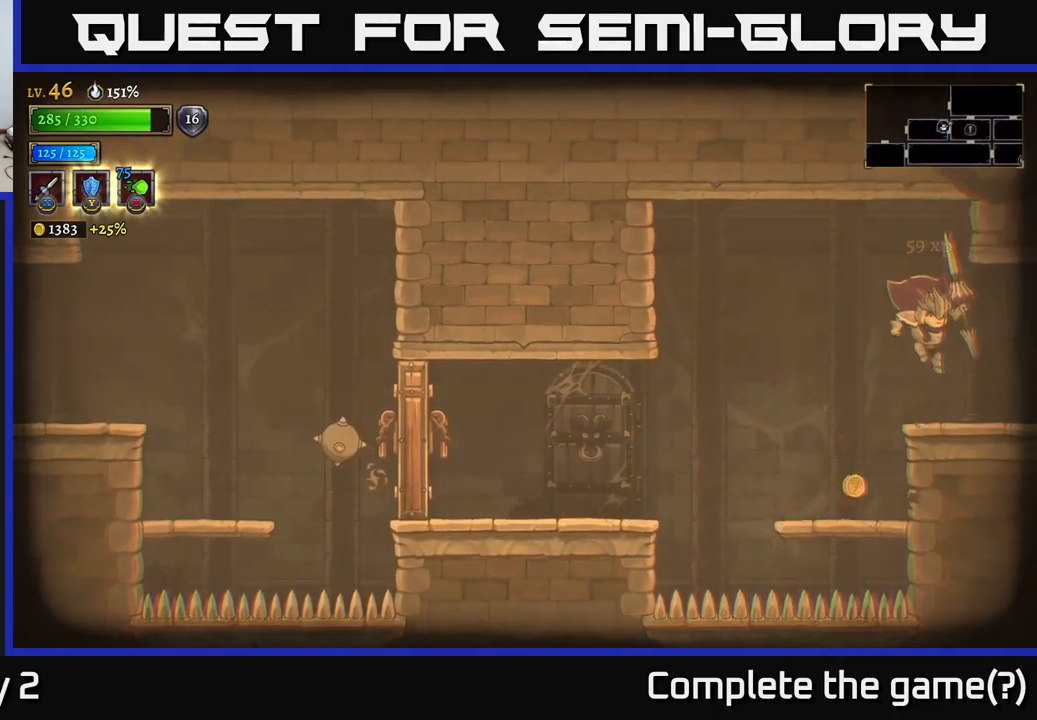
{"buttons": [], "left_stick": "left", "right_stick": "center", "events": [[167, "left_stick", "center"], [367, "left_stick", "left"]]}
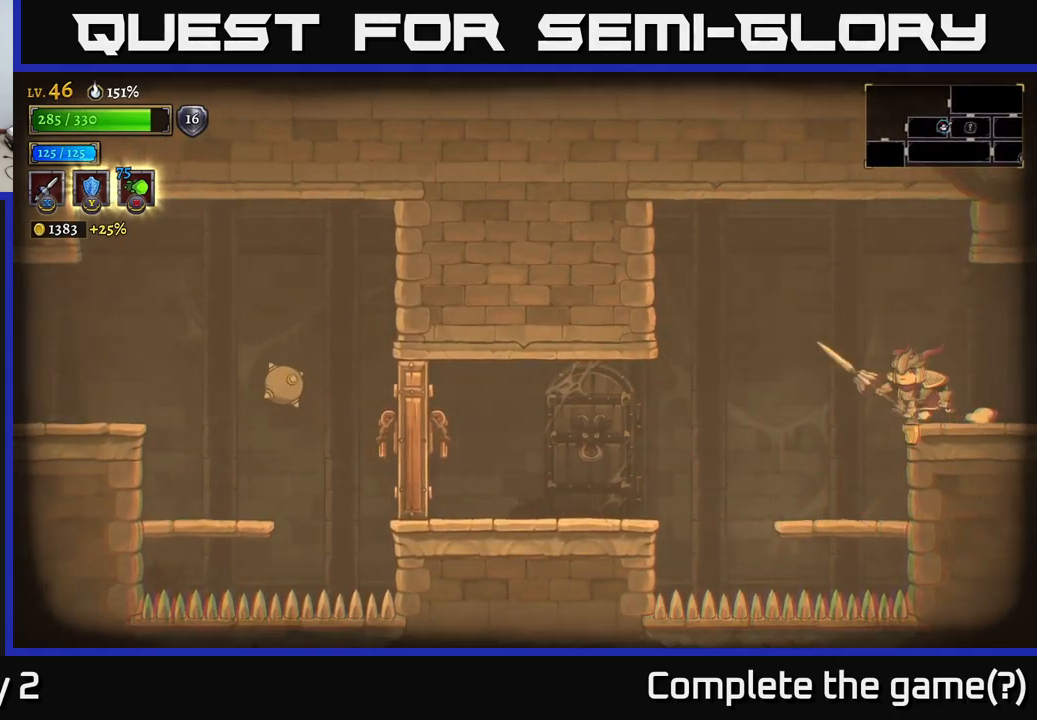
{"buttons": [], "left_stick": "right", "right_stick": "center", "events": [[217, "left_stick", "right"]]}
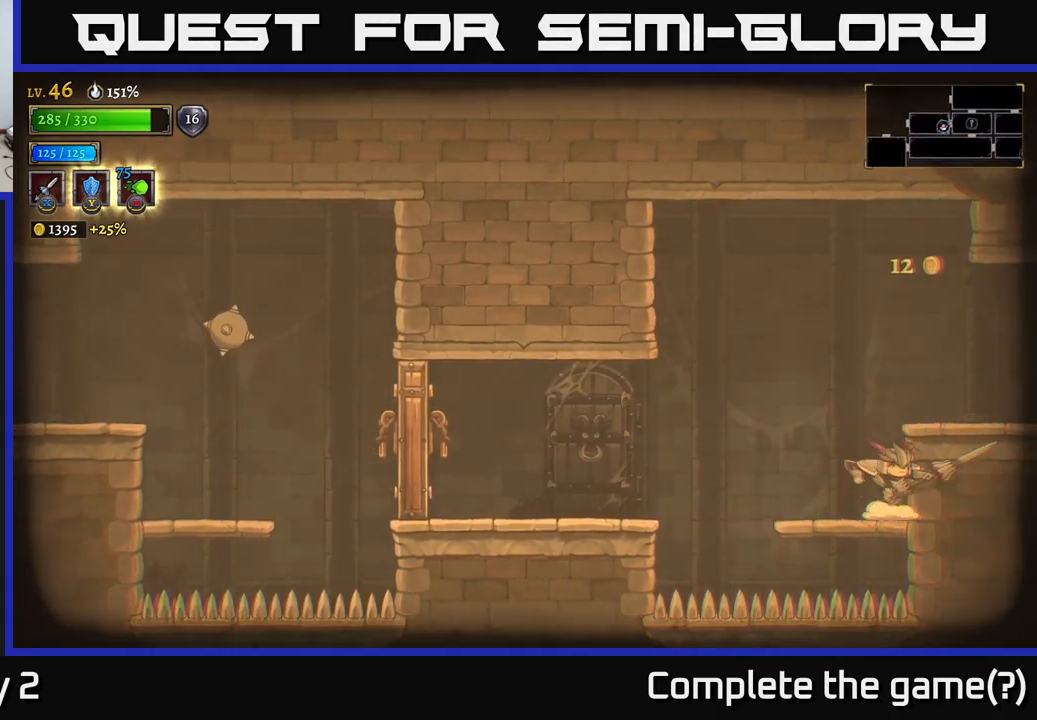
{"buttons": ["R2"], "left_stick": "right", "right_stick": "center", "events": [[34, "A", "down"], [184, "A", "up"], [200, "R2", "down"]]}
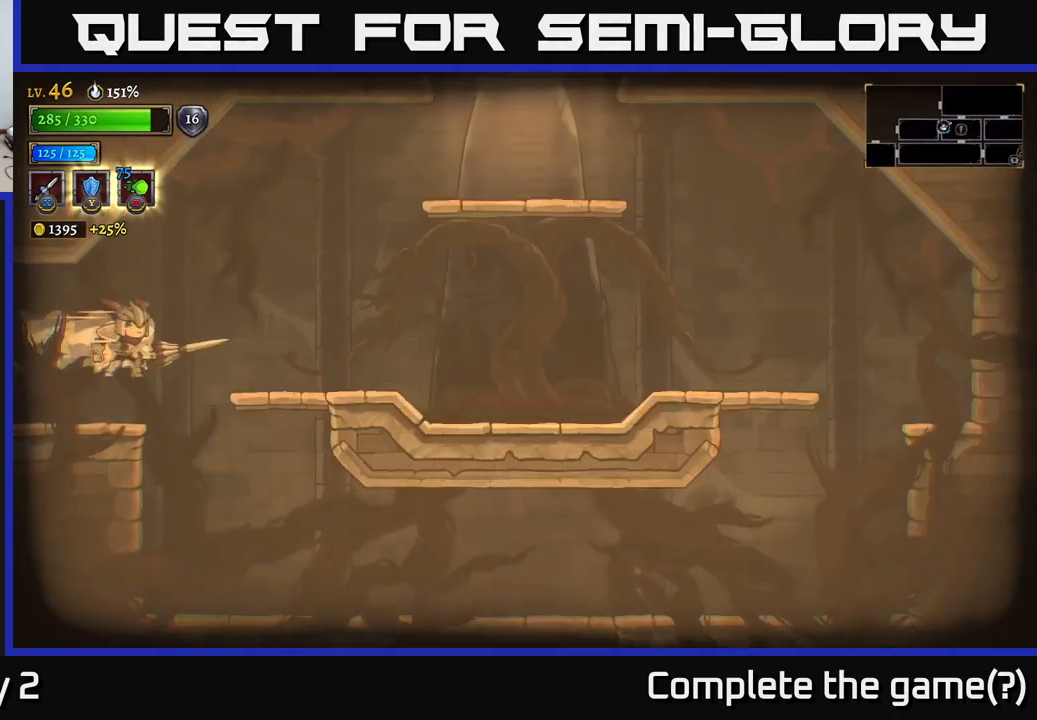
{"buttons": ["L1"], "left_stick": "right", "right_stick": "center", "events": [[17, "R2", "up"], [417, "L1", "down"]]}
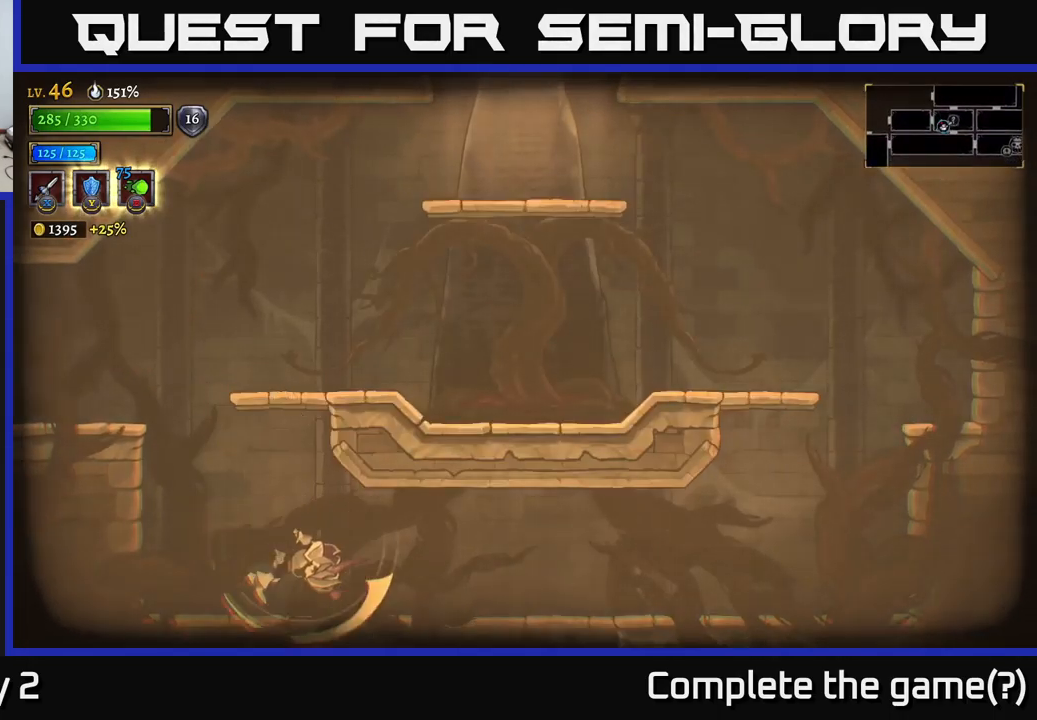
{"buttons": [], "left_stick": "center", "right_stick": "center", "events": [[50, "L1", "up"], [50, "left_stick", "center"], [300, "SELECT", "down"], [467, "SELECT", "up"]]}
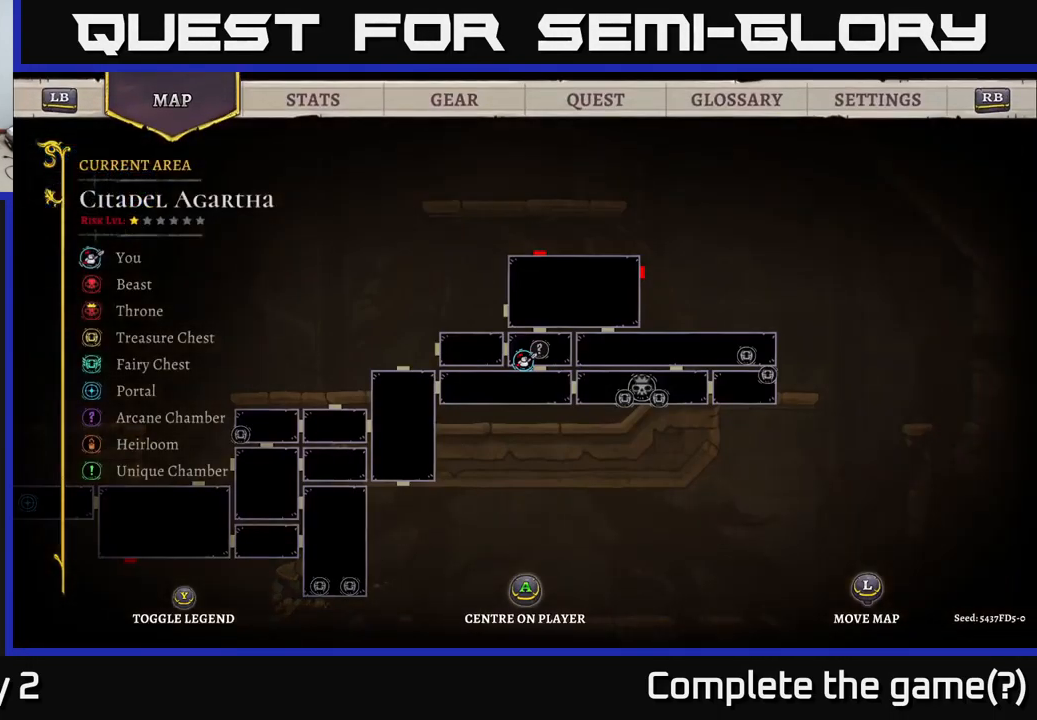
{"buttons": [], "left_stick": "center", "right_stick": "center", "events": []}
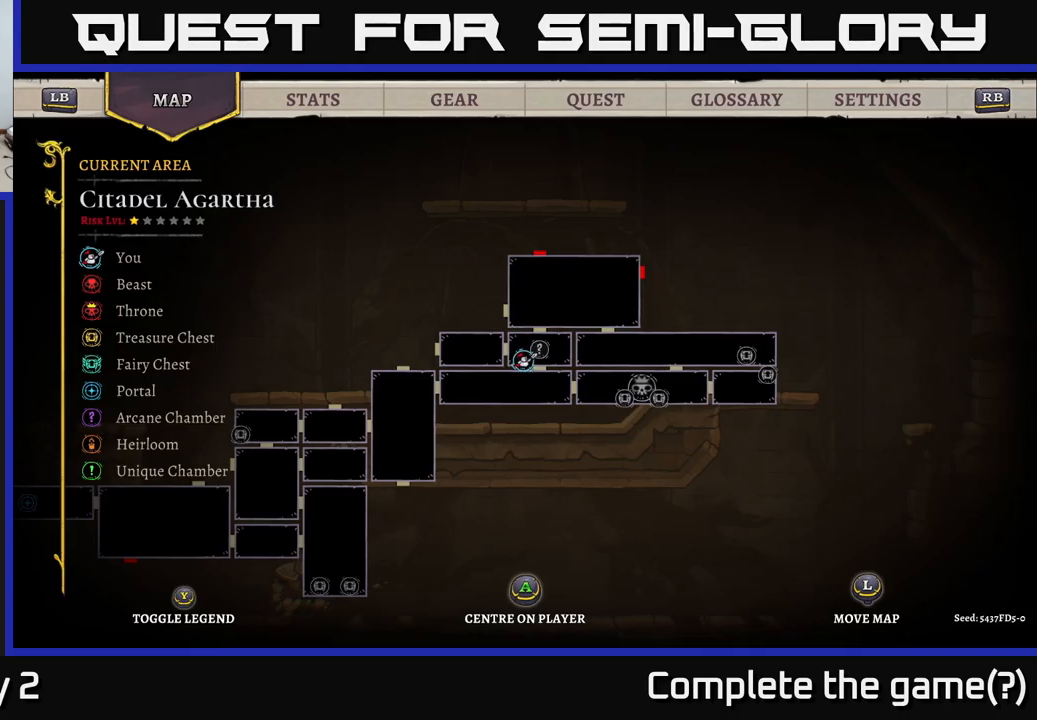
{"buttons": [], "left_stick": "center", "right_stick": "center", "events": []}
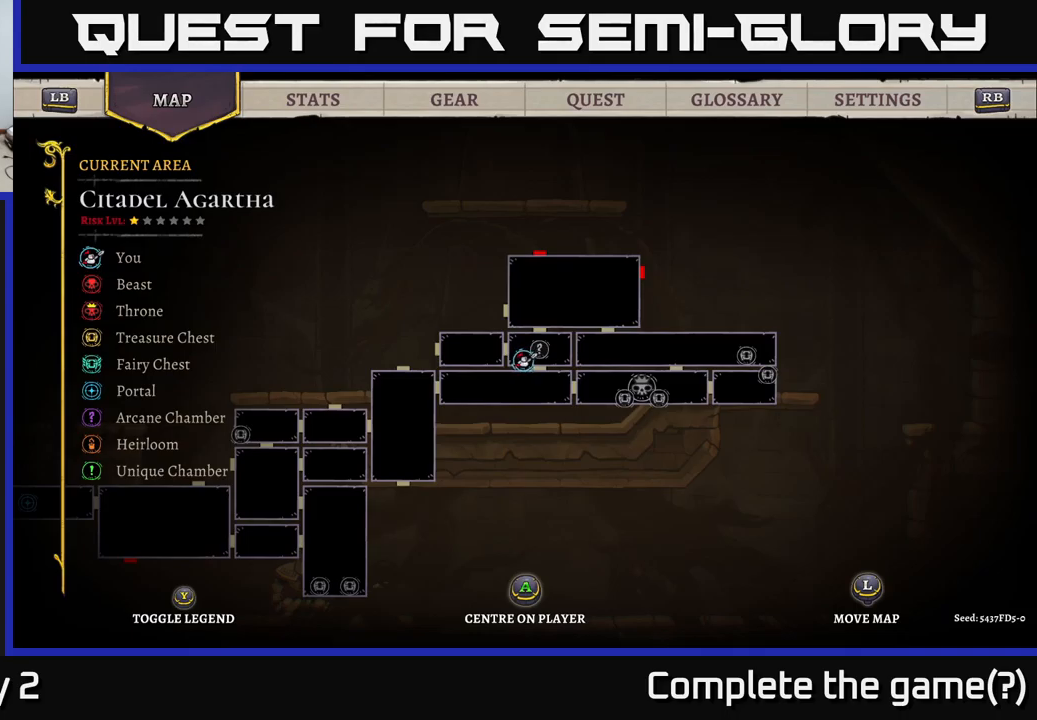
{"buttons": [], "left_stick": "center", "right_stick": "center", "events": []}
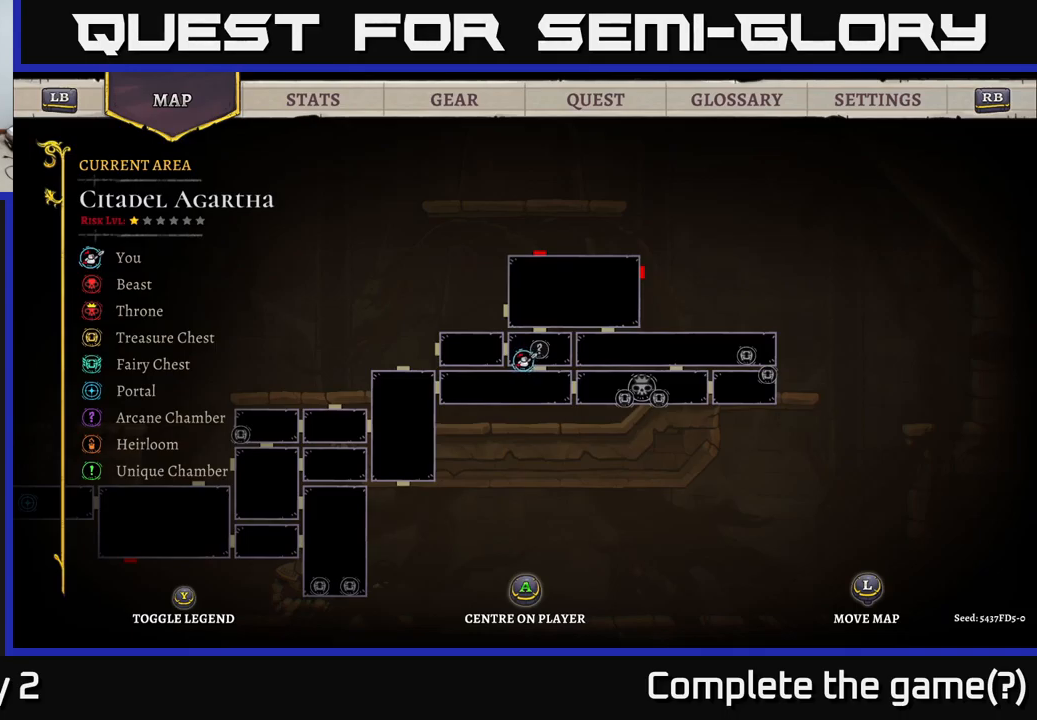
{"buttons": [], "left_stick": "center", "right_stick": "center", "events": []}
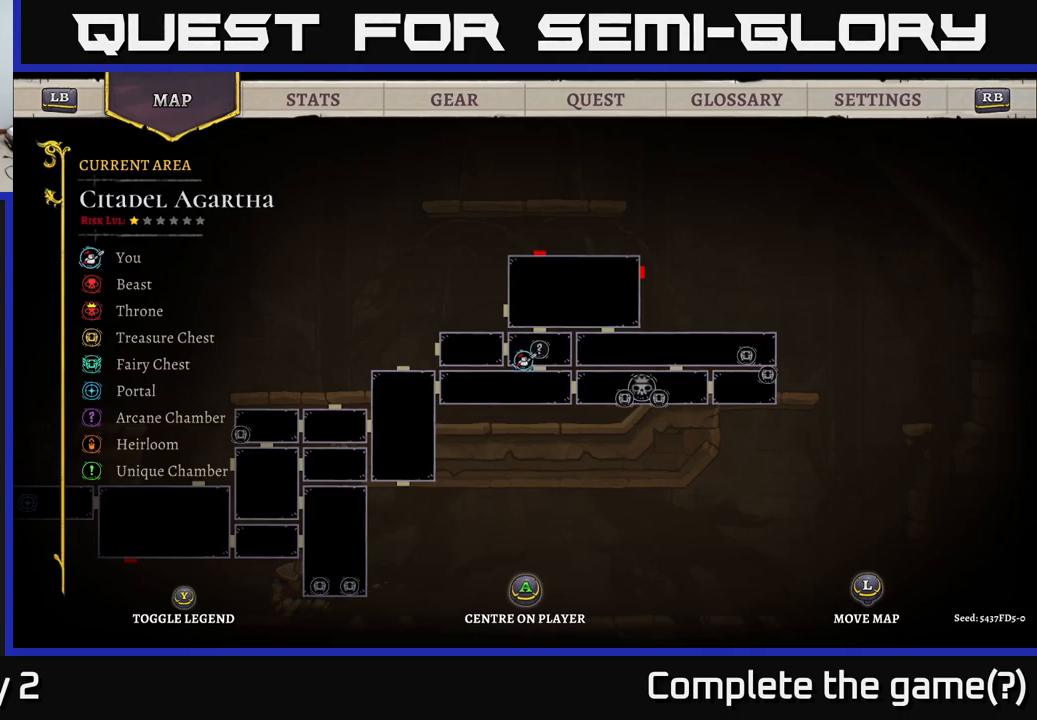
{"buttons": [], "left_stick": "right", "right_stick": "center", "events": [[133, "SELECT", "down"], [183, "SELECT", "up"], [316, "left_stick", "right"]]}
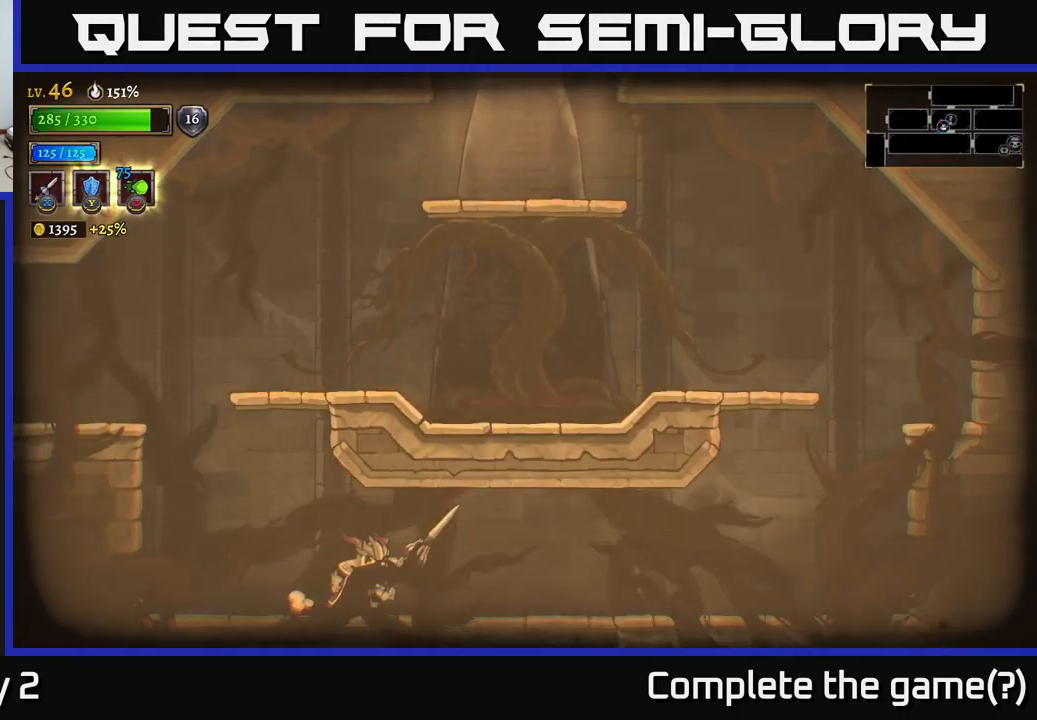
{"buttons": ["A"], "left_stick": "down", "right_stick": "center", "events": [[416, "left_stick", "down"], [466, "A", "down"]]}
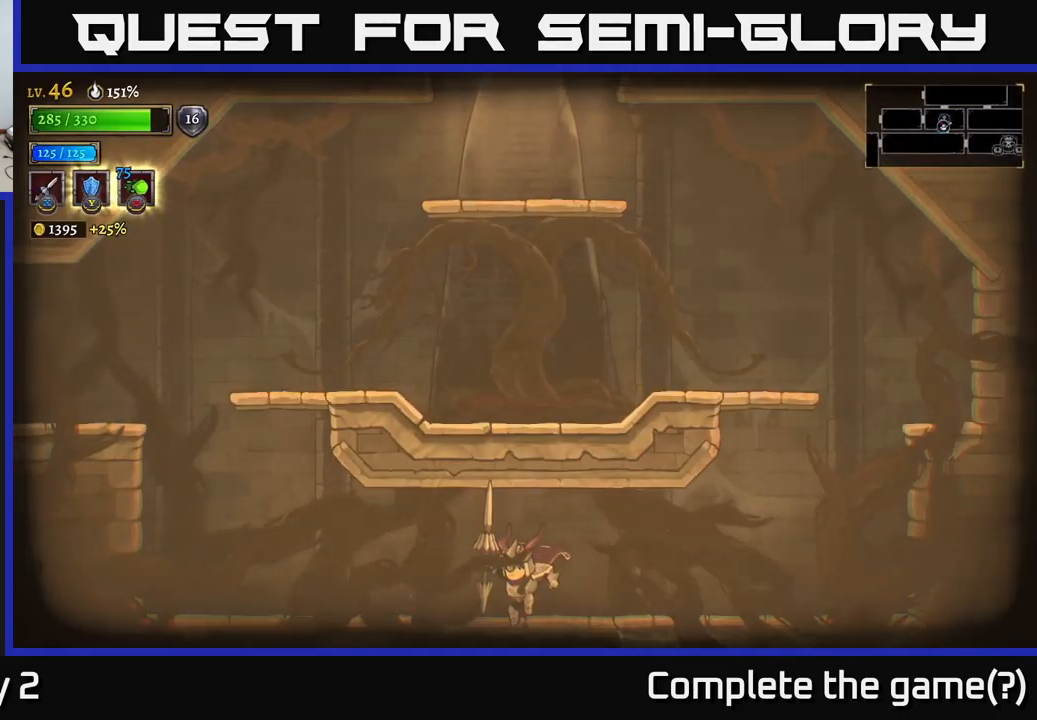
{"buttons": [], "left_stick": "down", "right_stick": "center", "events": [[33, "A", "up"], [116, "left_stick", "down-right"], [216, "left_stick", "center"], [366, "left_stick", "down"]]}
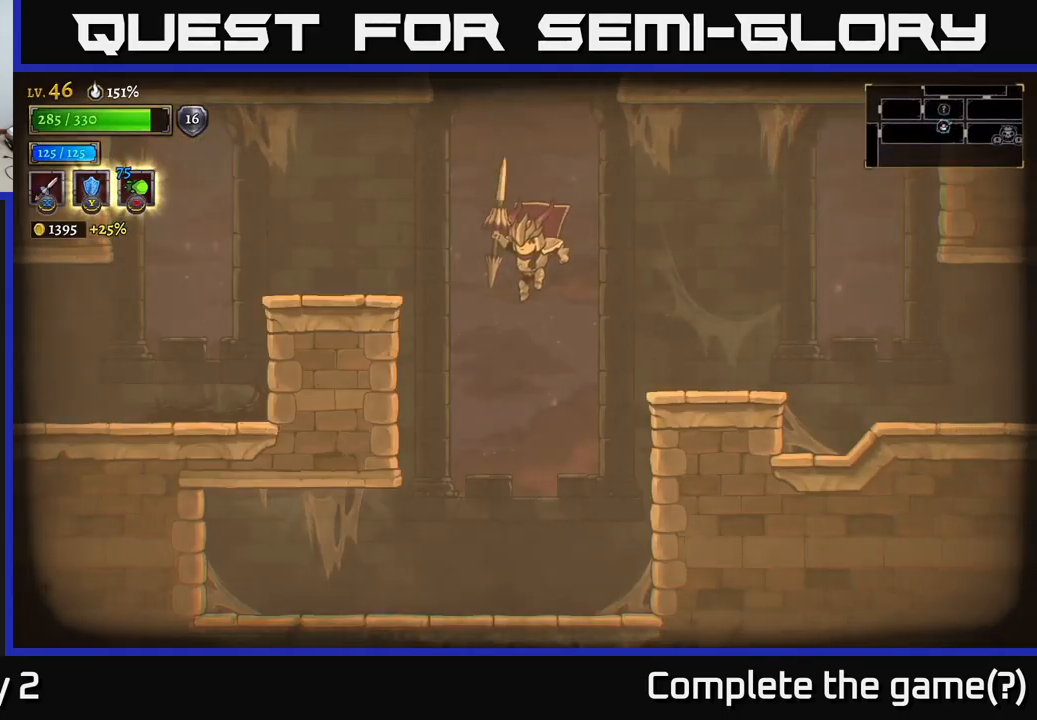
{"buttons": ["A"], "left_stick": "right", "right_stick": "center", "events": [[216, "left_stick", "left"], [300, "left_stick", "center"], [333, "A", "down"], [366, "left_stick", "right"]]}
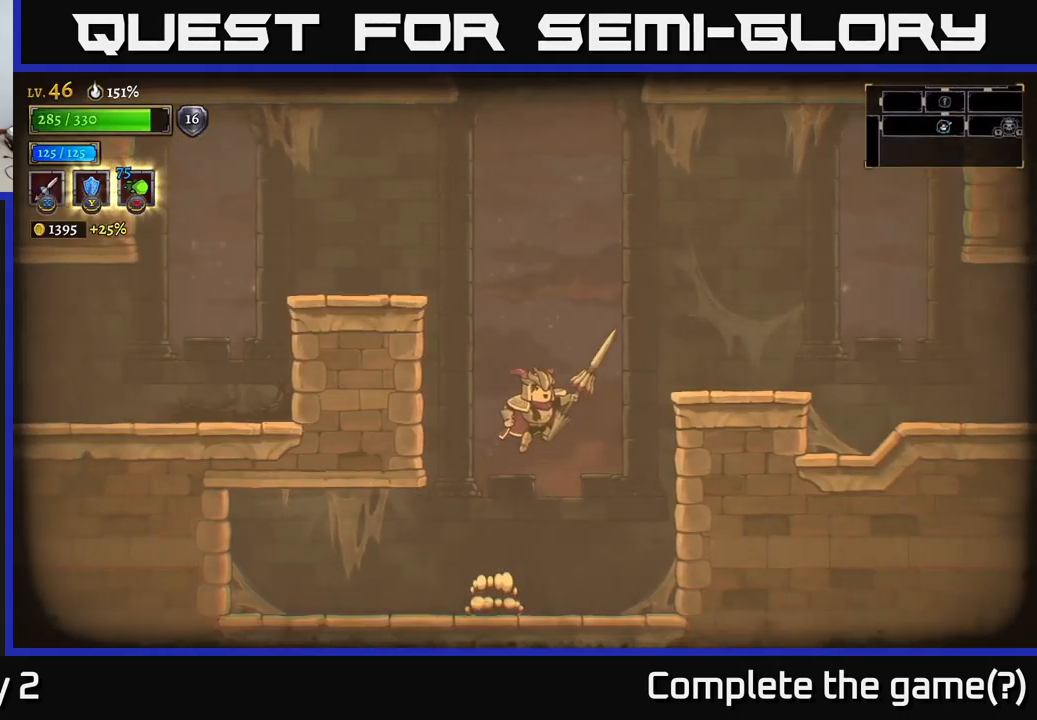
{"buttons": [], "left_stick": "right", "right_stick": "center", "events": [[400, "A", "up"]]}
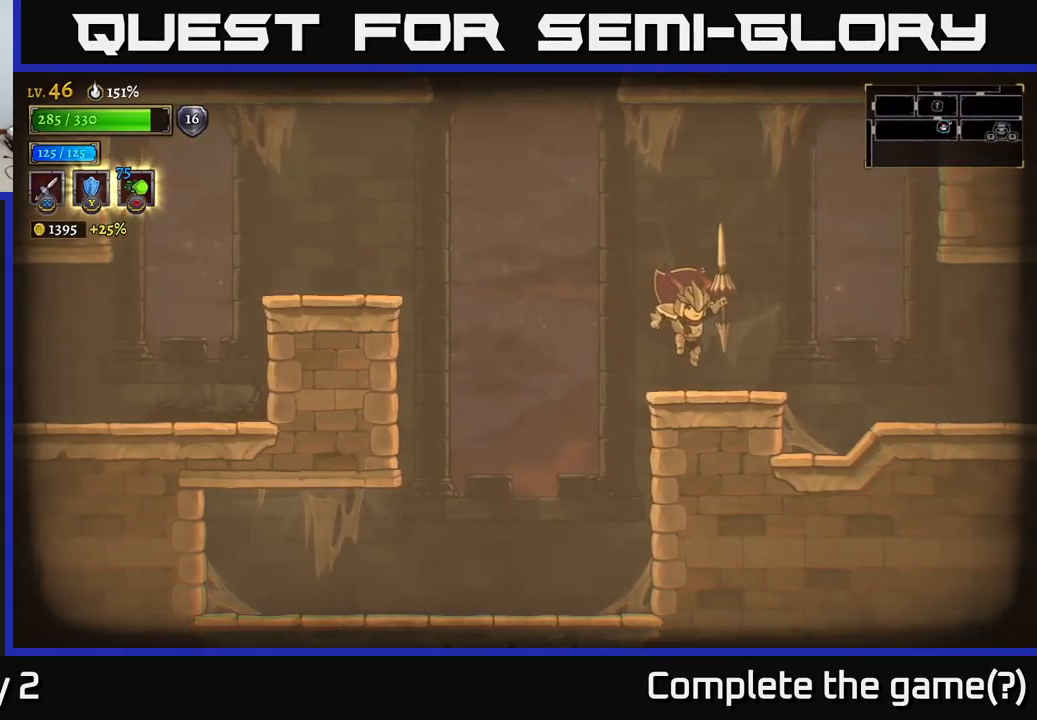
{"buttons": ["A"], "left_stick": "left", "right_stick": "center", "events": [[16, "left_stick", "center"], [66, "left_stick", "left"], [166, "A", "down"]]}
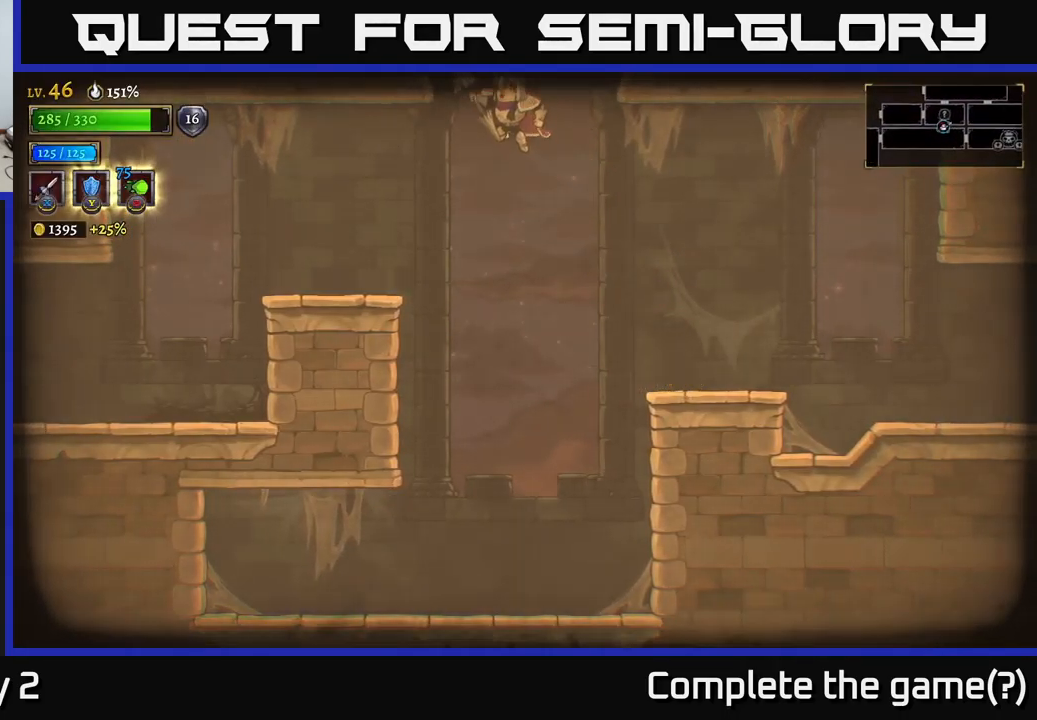
{"buttons": ["L2"], "left_stick": "left", "right_stick": "center", "events": [[100, "A", "up"], [483, "L2", "down"]]}
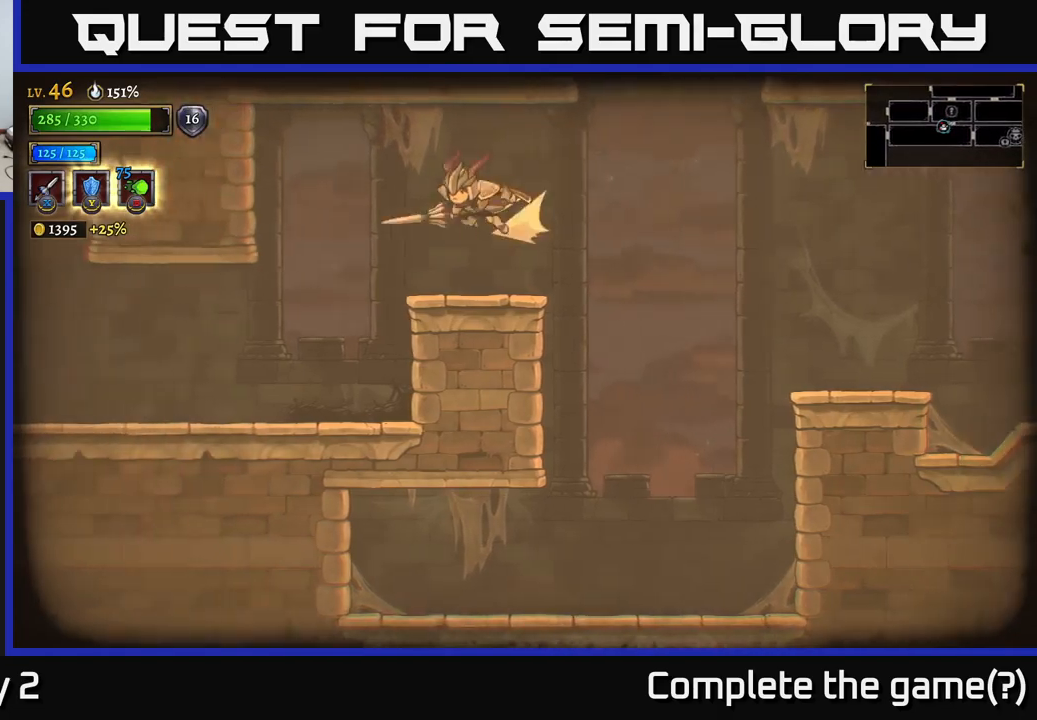
{"buttons": [], "left_stick": "left", "right_stick": "center", "events": [[100, "L2", "up"]]}
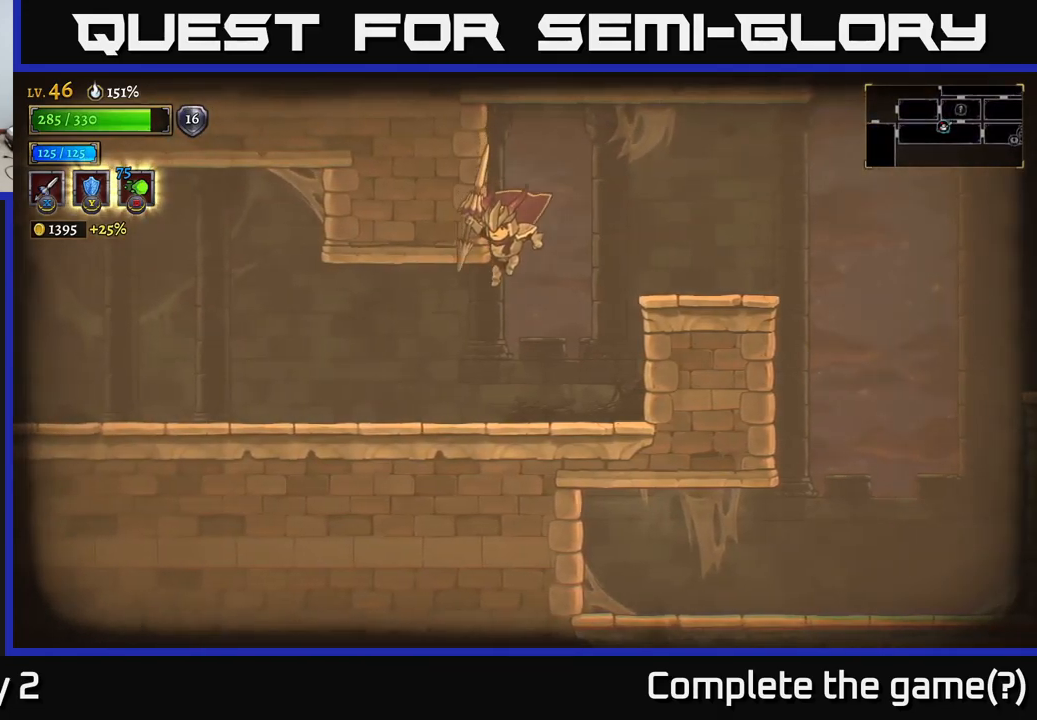
{"buttons": ["A"], "left_stick": "left", "right_stick": "center", "events": [[367, "A", "down"], [417, "A", "up"], [500, "A", "down"]]}